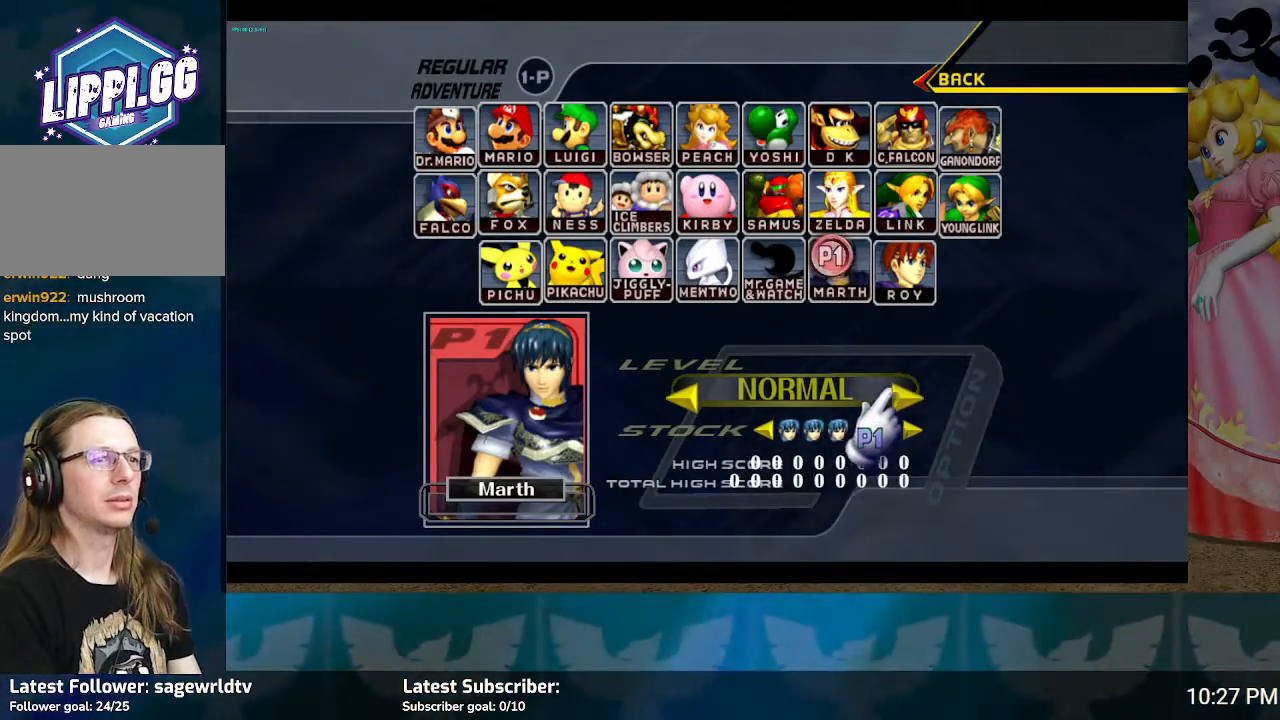
Gameplay with a controller (Nintendo layout); each line is a JSON object with the inputs held at the frame after it. "events" lists button and stick changes between this image and that frame as [ms after this image, input, new state], when the widget could be followed in between. Not read: L3 R3.
{"buttons": [], "left_stick": "center", "right_stick": "center", "events": [[134, "left_stick", "center"], [401, "A", "down"], [467, "A", "up"]]}
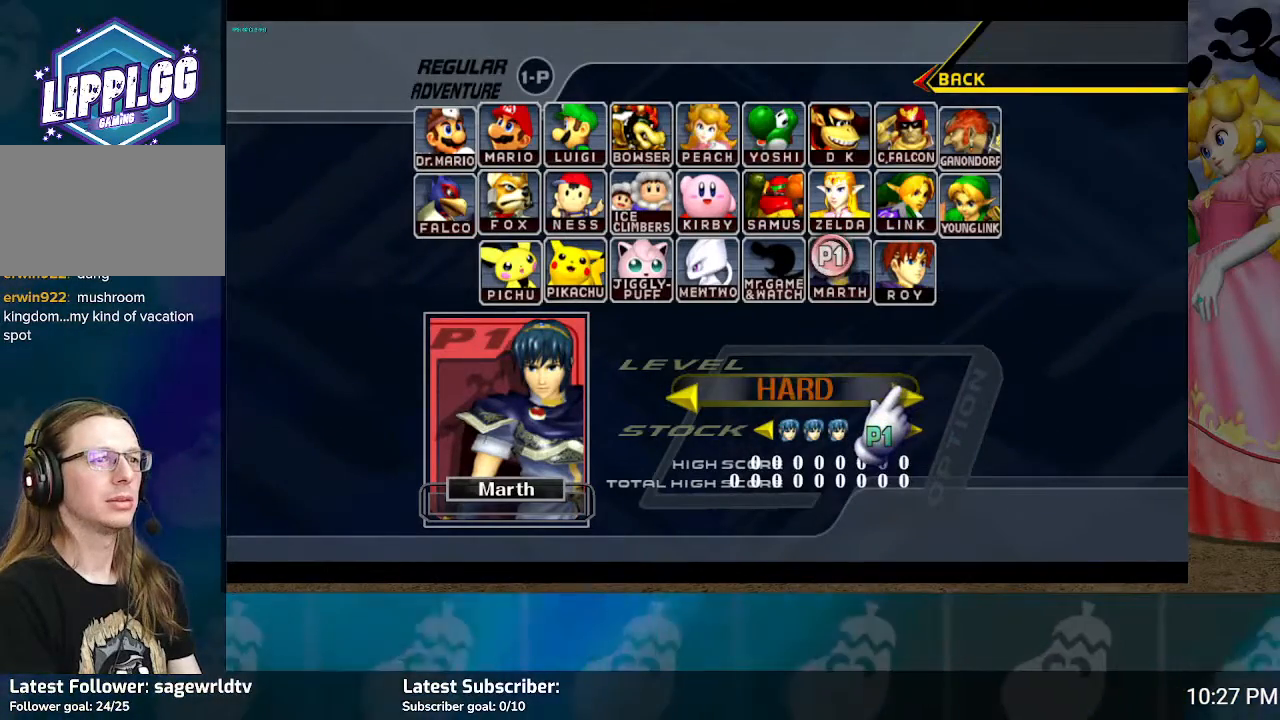
{"buttons": [], "left_stick": "center", "right_stick": "center", "events": [[300, "A", "down"], [400, "A", "up"]]}
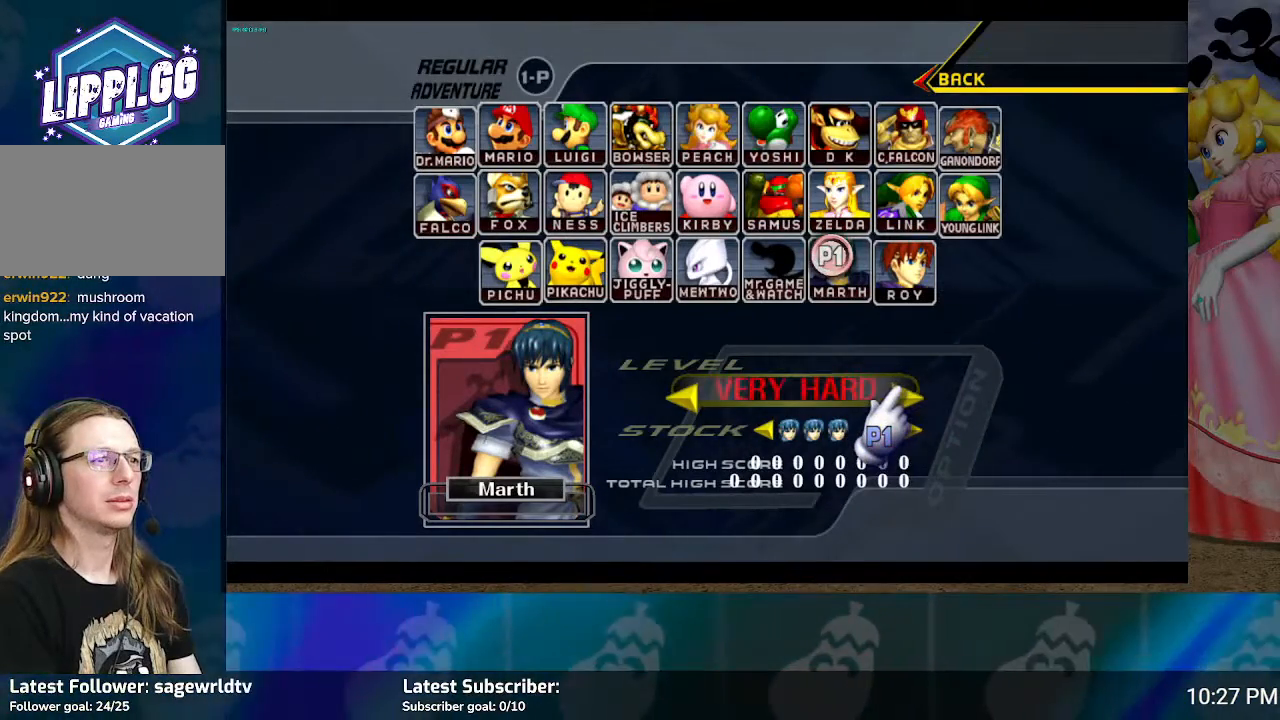
{"buttons": [], "left_stick": "center", "right_stick": "center", "events": []}
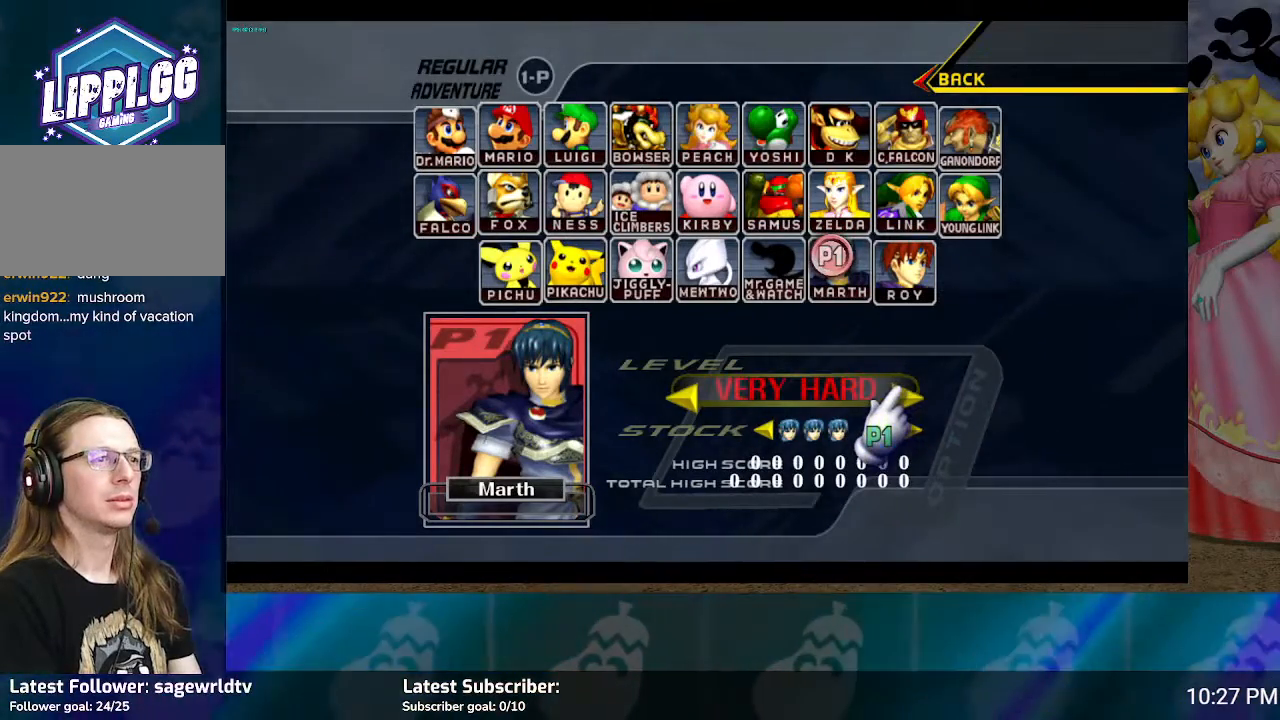
{"buttons": [], "left_stick": "up", "right_stick": "center", "events": [[233, "left_stick", "up"]]}
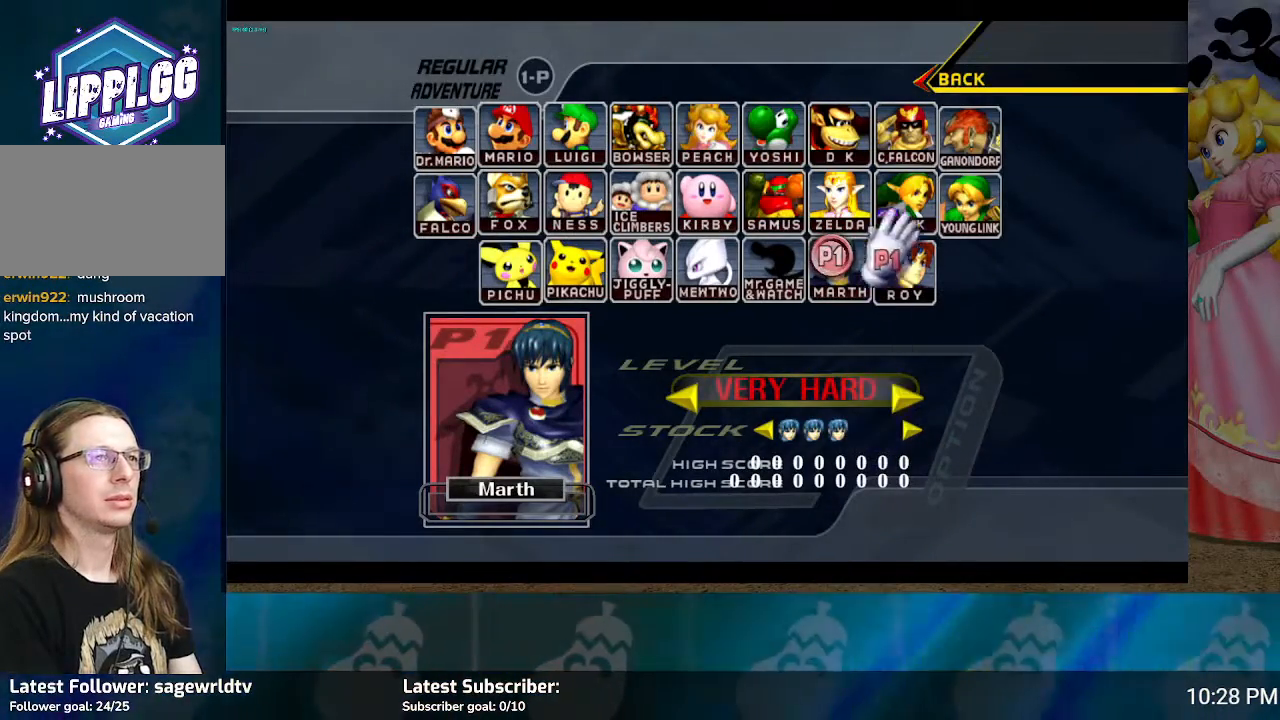
{"buttons": [], "left_stick": "center", "right_stick": "center", "events": [[134, "B", "down"], [134, "left_stick", "center"], [234, "B", "up"], [300, "left_stick", "up"], [467, "left_stick", "center"]]}
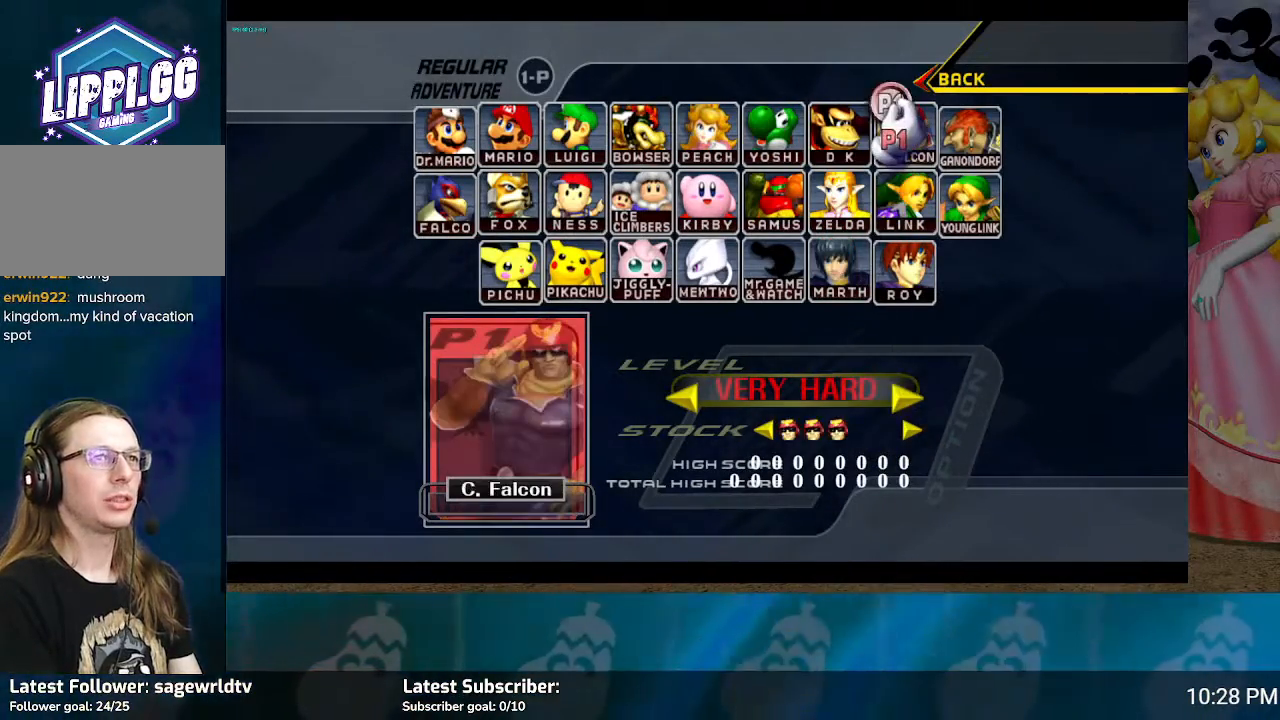
{"buttons": [], "left_stick": "center", "right_stick": "center", "events": []}
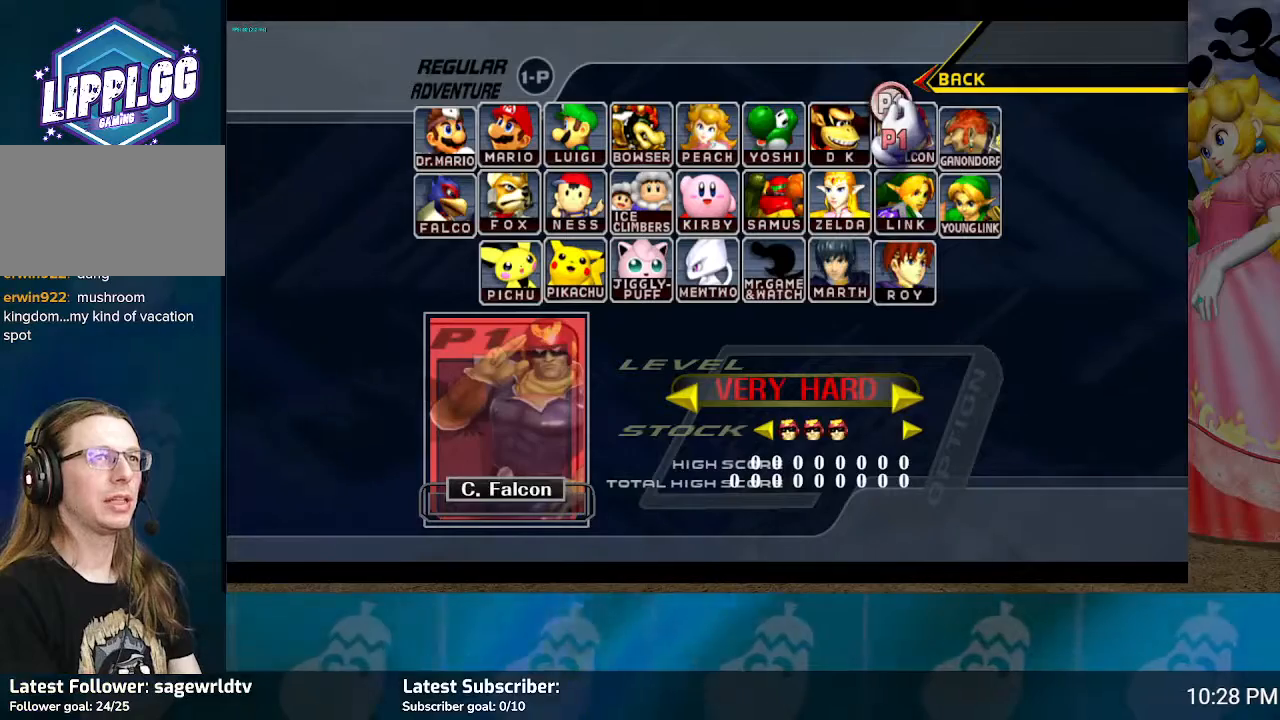
{"buttons": [], "left_stick": "down", "right_stick": "center", "events": [[100, "left_stick", "down"], [267, "left_stick", "center"], [434, "left_stick", "down"]]}
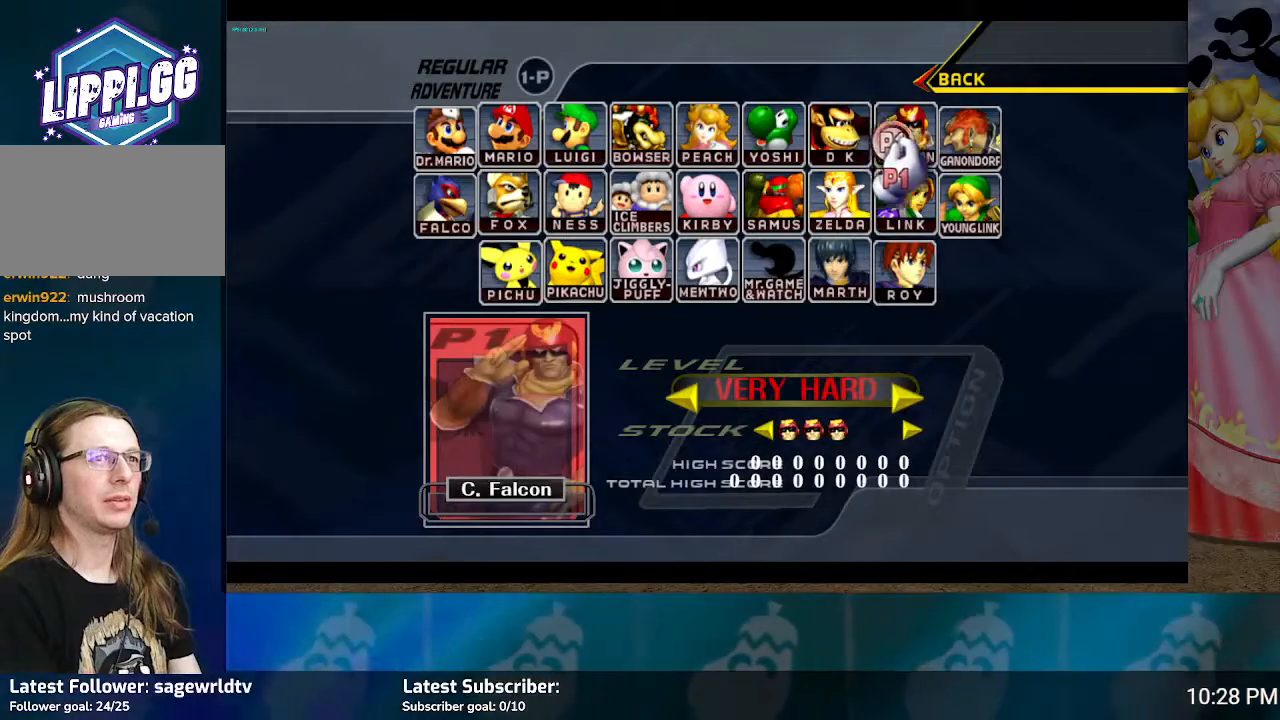
{"buttons": [], "left_stick": "center", "right_stick": "center", "events": [[166, "left_stick", "down-right"], [300, "left_stick", "center"]]}
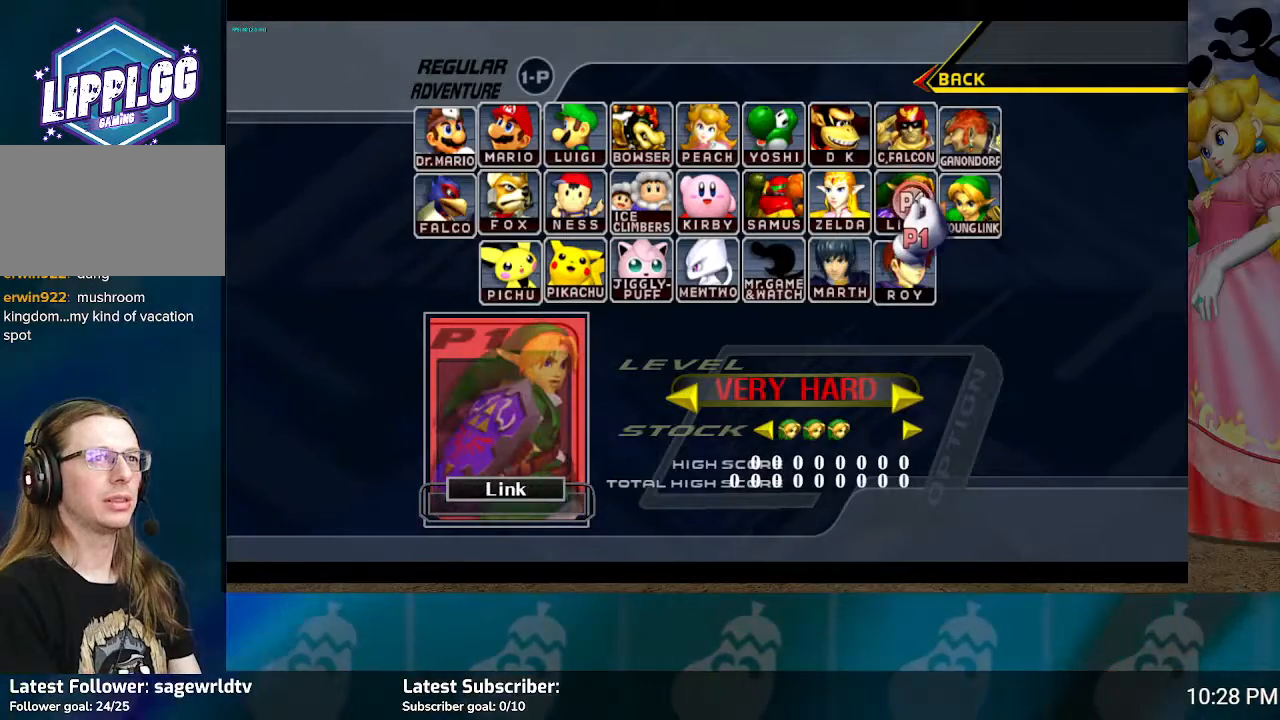
{"buttons": [], "left_stick": "left", "right_stick": "center", "events": [[67, "left_stick", "up-right"], [200, "left_stick", "center"], [501, "left_stick", "left"]]}
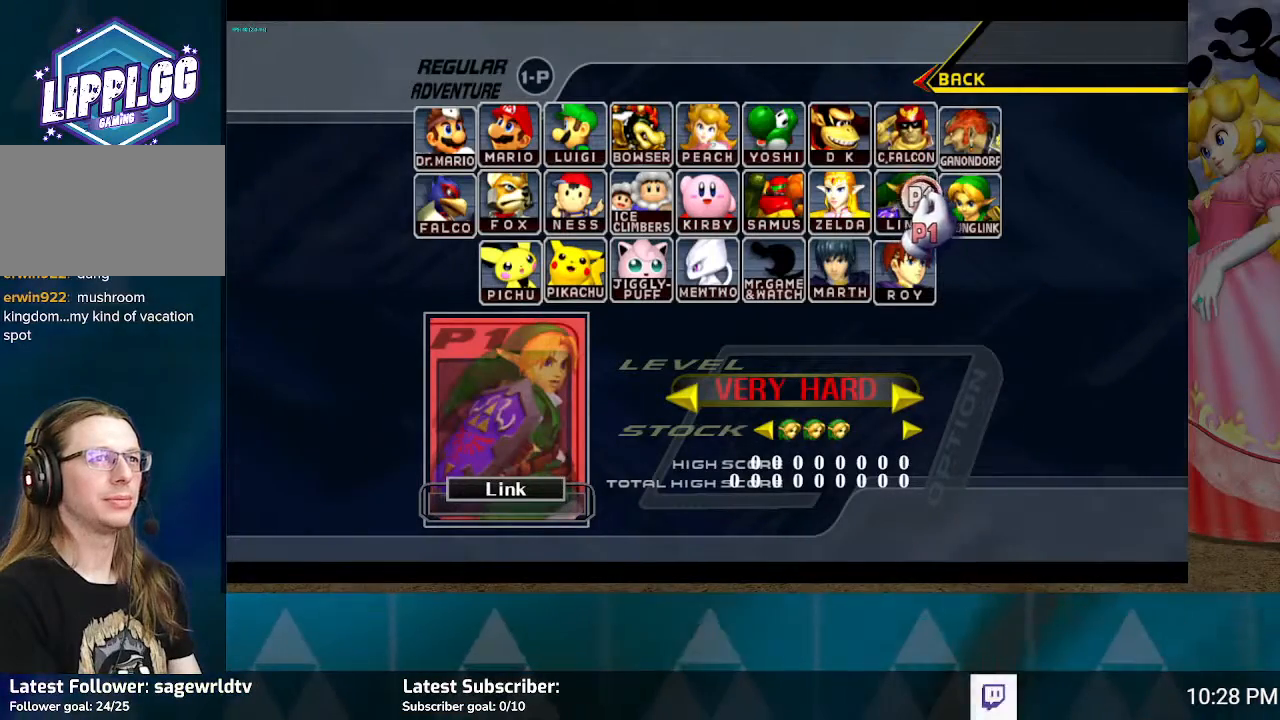
{"buttons": [], "left_stick": "up-right", "right_stick": "center", "events": [[100, "left_stick", "up-left"], [300, "left_stick", "center"], [500, "left_stick", "up-right"]]}
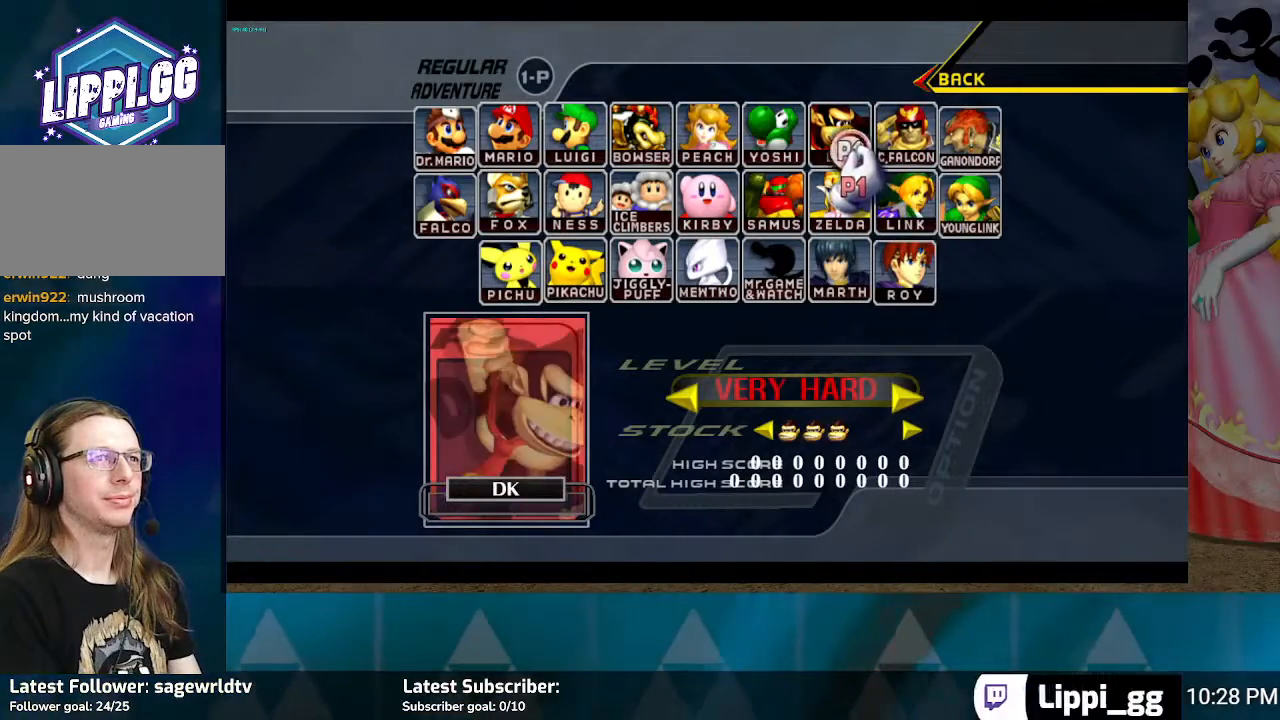
{"buttons": [], "left_stick": "down", "right_stick": "center", "events": [[100, "left_stick", "right"], [367, "left_stick", "down"]]}
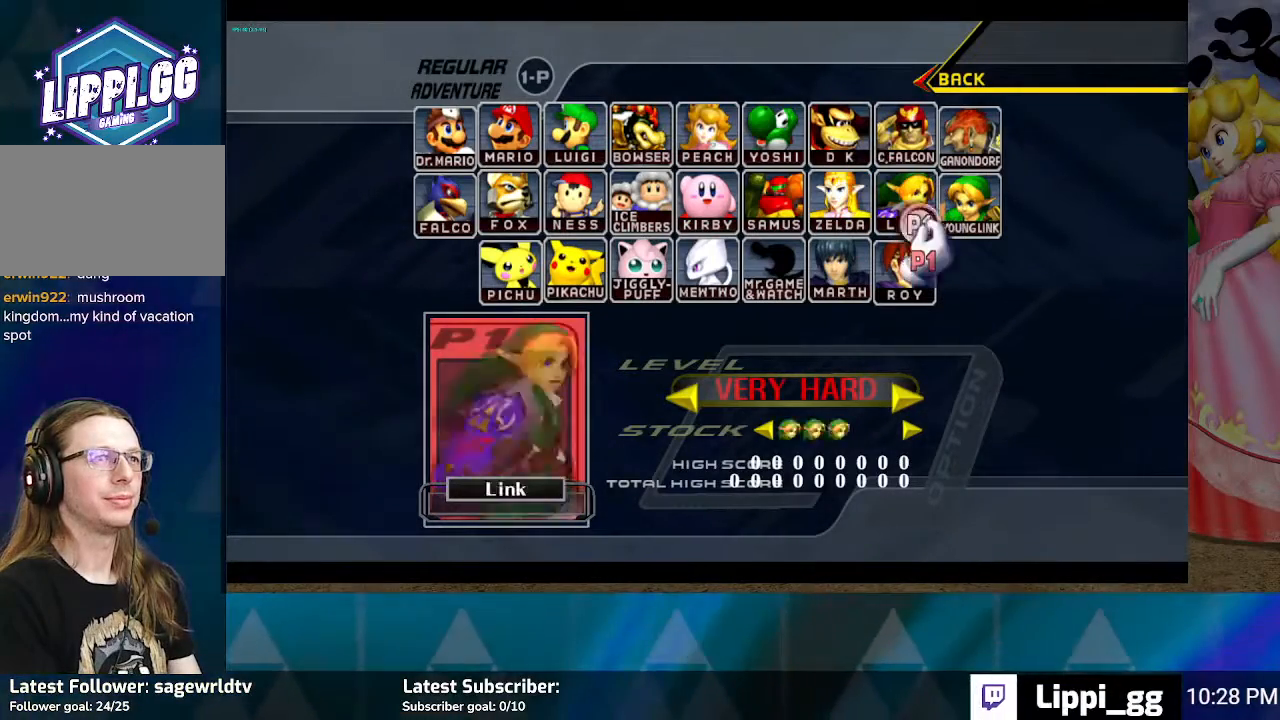
{"buttons": [], "left_stick": "center", "right_stick": "center", "events": [[233, "left_stick", "center"]]}
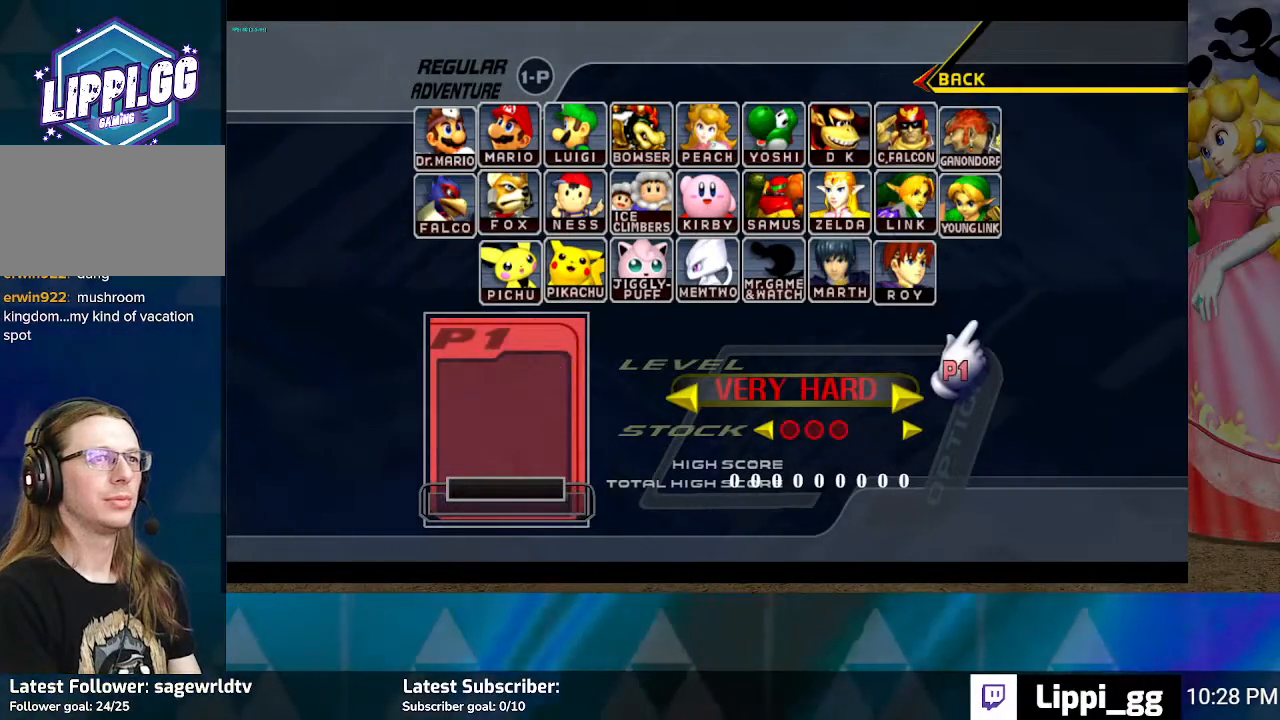
{"buttons": [], "left_stick": "center", "right_stick": "center", "events": [[67, "left_stick", "up-right"], [200, "left_stick", "center"]]}
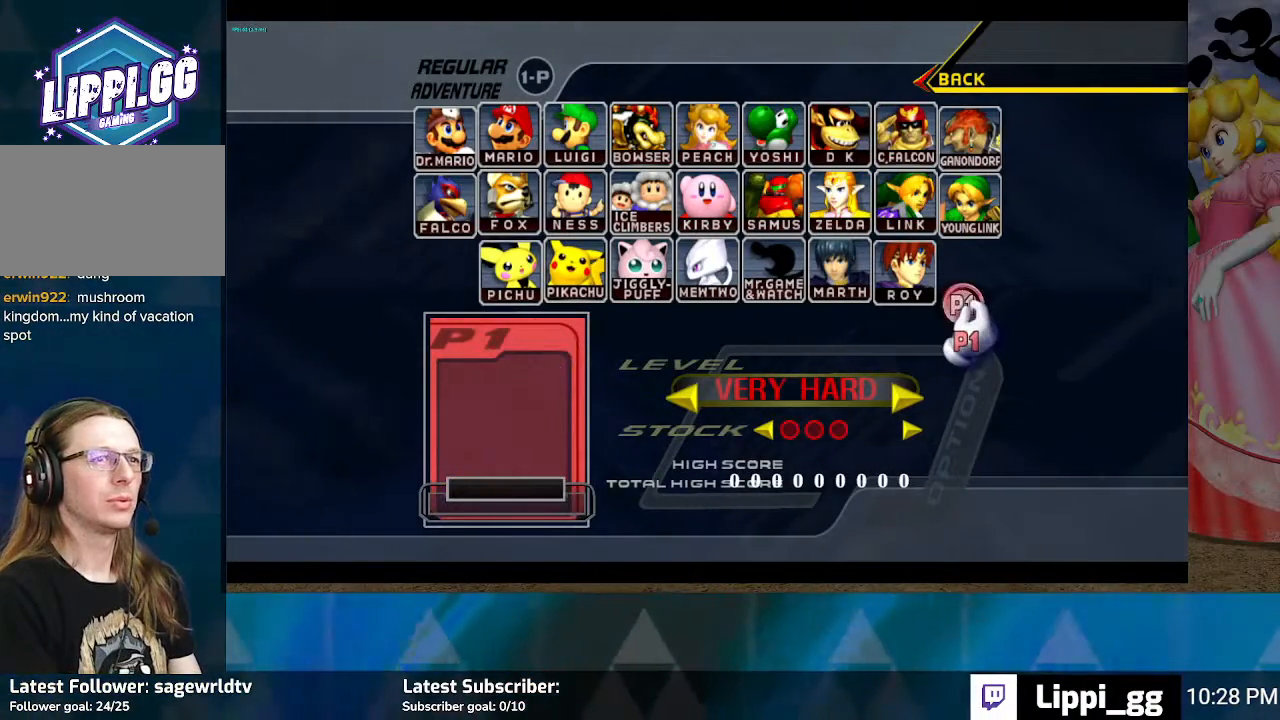
{"buttons": [], "left_stick": "center", "right_stick": "center", "events": [[33, "A", "down"], [100, "A", "up"]]}
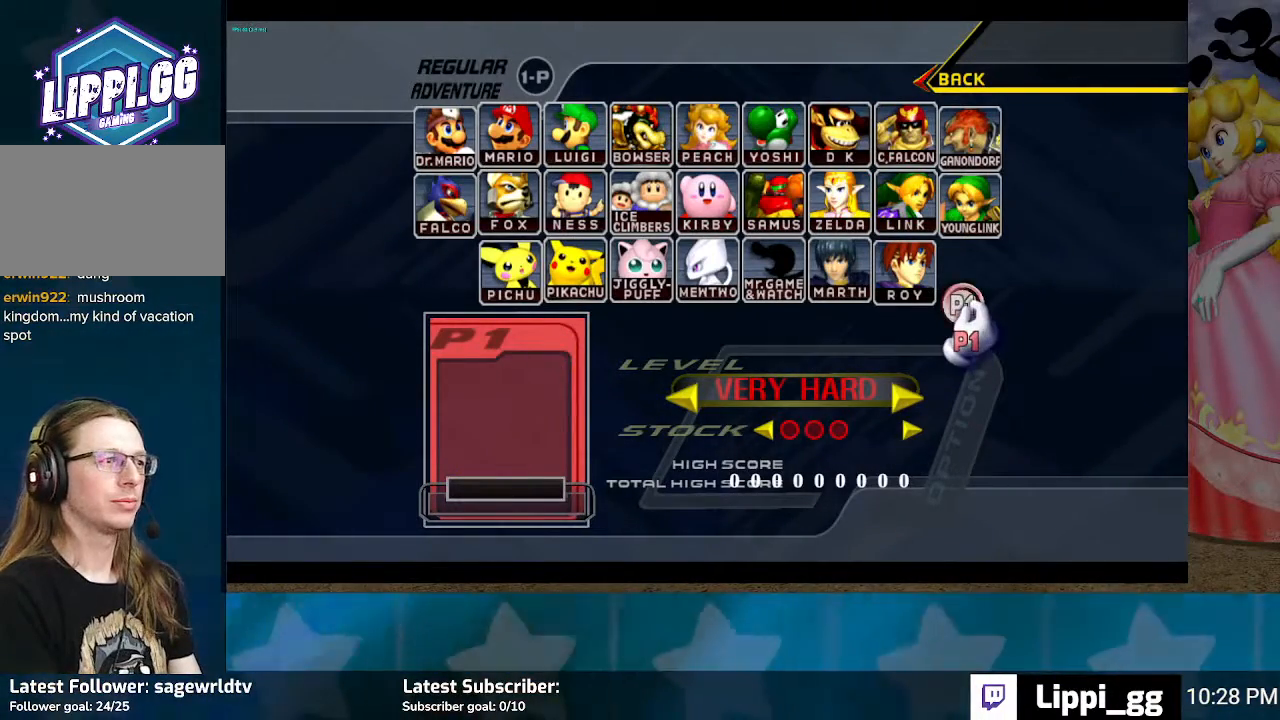
{"buttons": [], "left_stick": "center", "right_stick": "center", "events": [[67, "left_stick", "up"], [234, "left_stick", "center"], [334, "A", "down"], [467, "A", "up"]]}
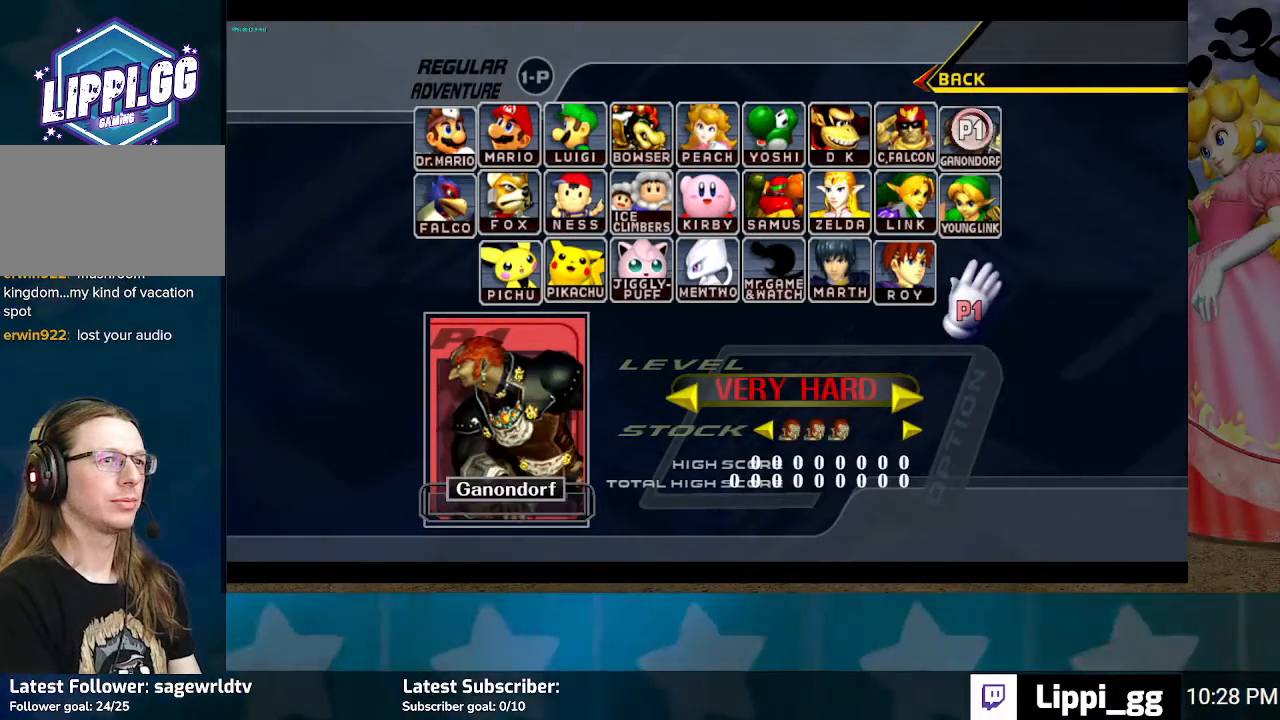
{"buttons": [], "left_stick": "center", "right_stick": "center", "events": []}
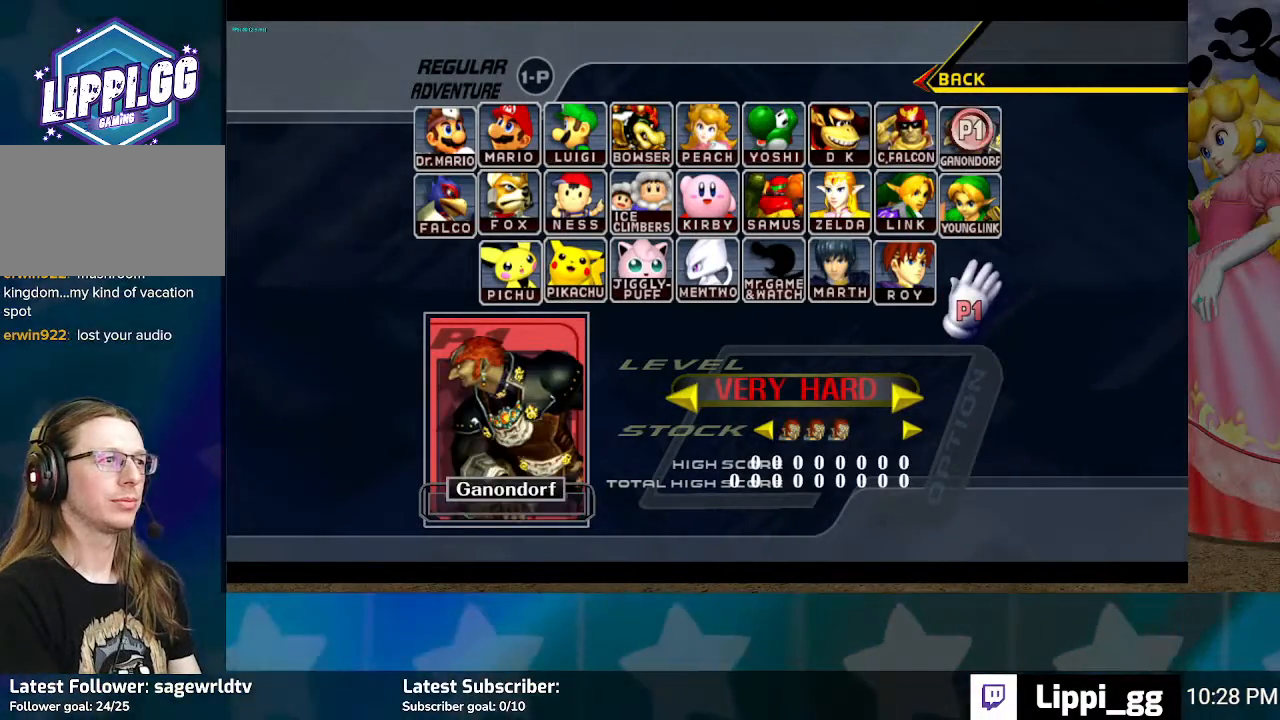
{"buttons": [], "left_stick": "center", "right_stick": "center", "events": [[367, "B", "down"], [501, "B", "up"]]}
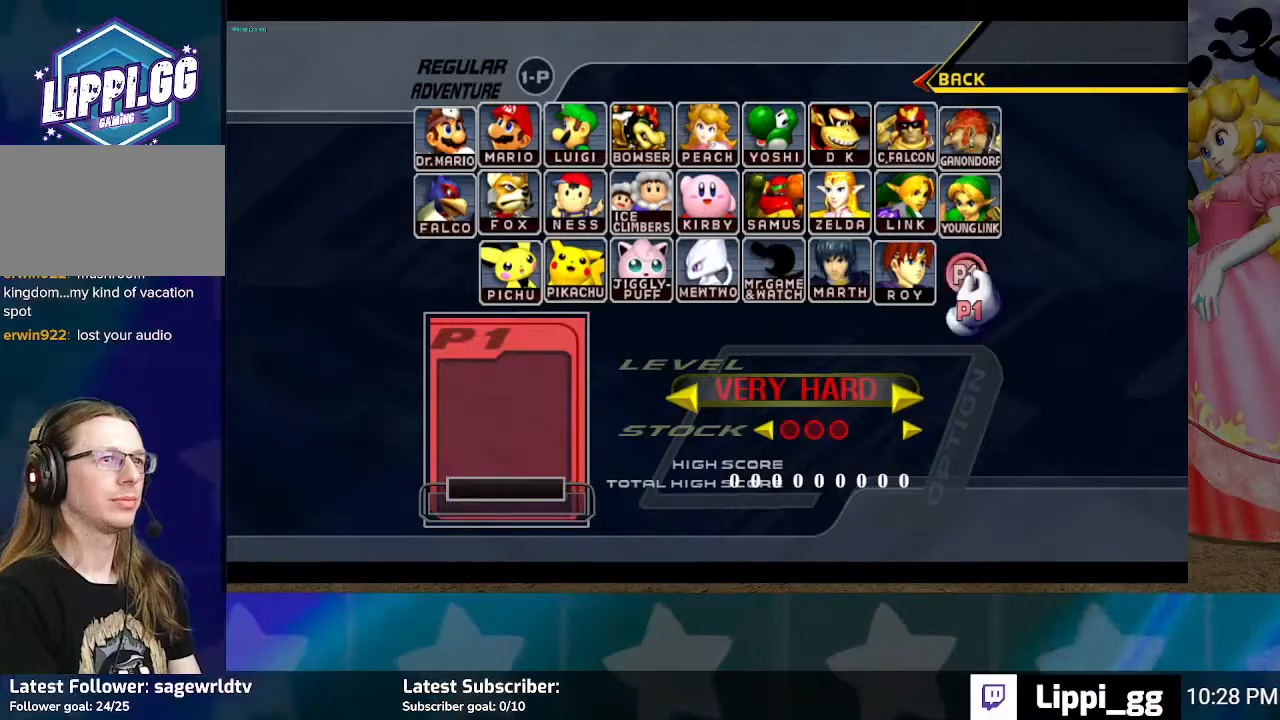
{"buttons": [], "left_stick": "center", "right_stick": "center", "events": [[133, "A", "down"], [233, "A", "up"]]}
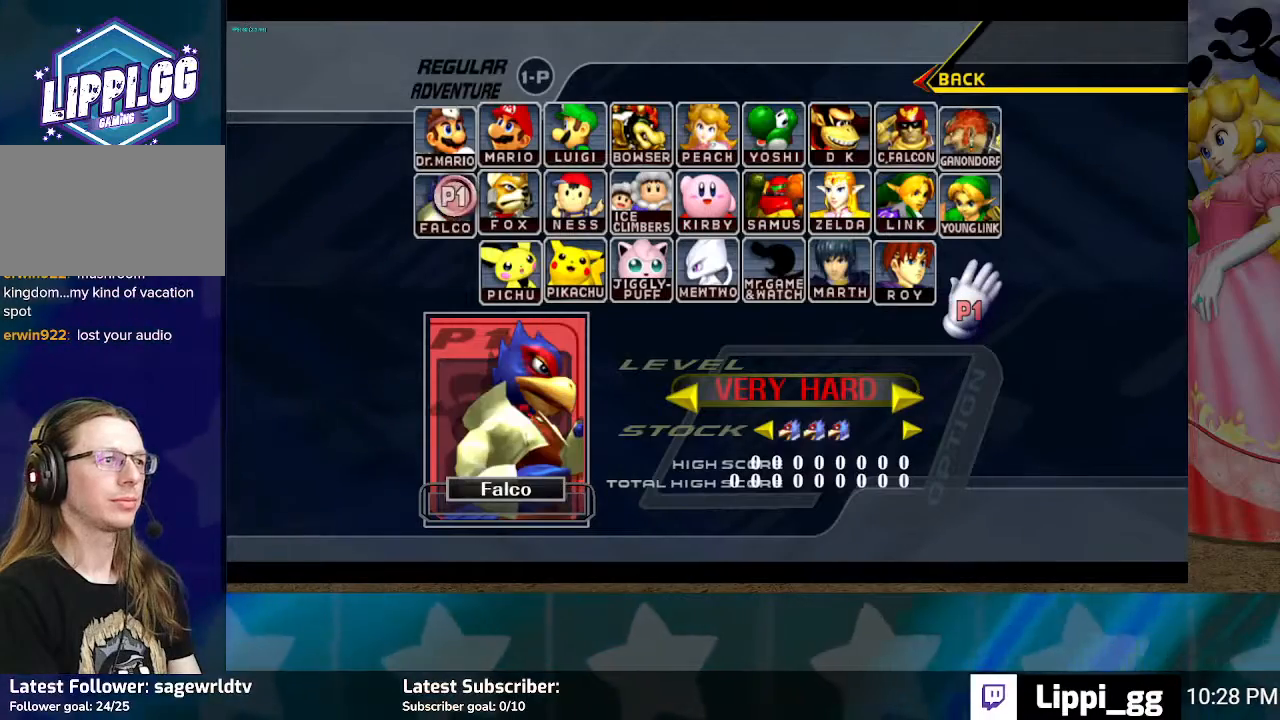
{"buttons": [], "left_stick": "center", "right_stick": "center", "events": []}
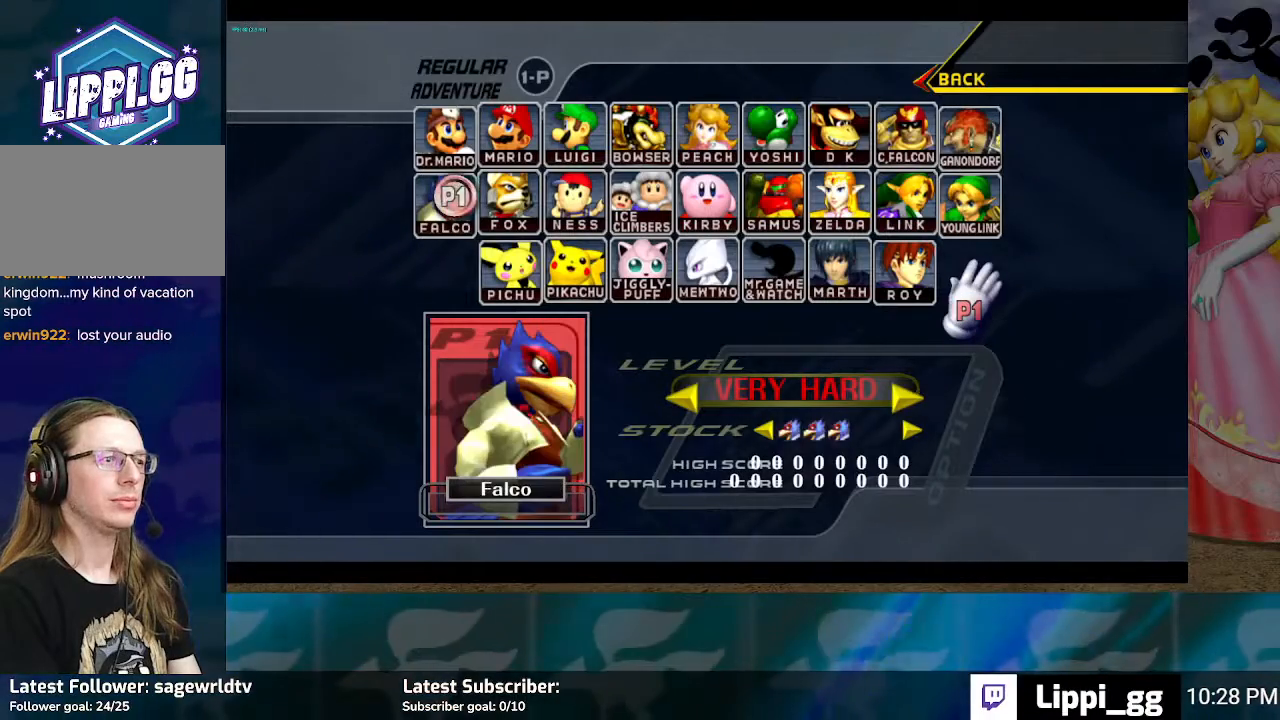
{"buttons": [], "left_stick": "center", "right_stick": "center", "events": [[66, "B", "down"], [166, "B", "up"], [300, "A", "down"], [400, "A", "up"]]}
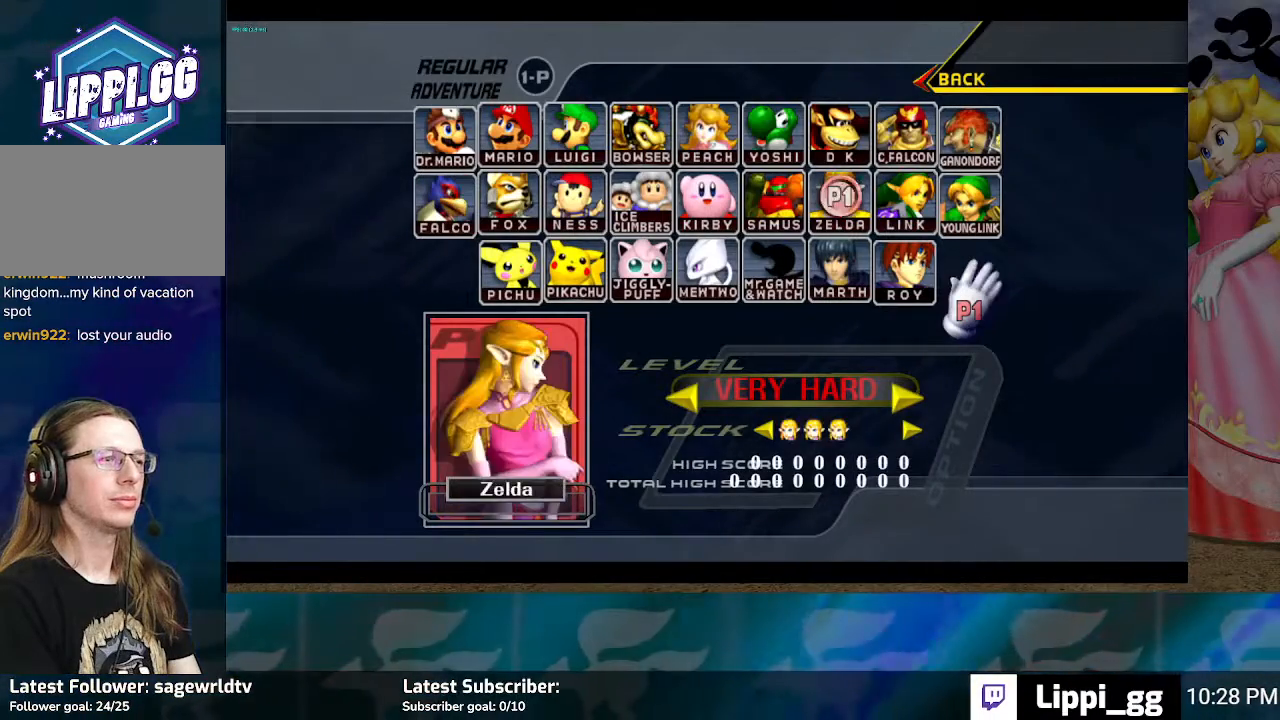
{"buttons": ["B"], "left_stick": "center", "right_stick": "center", "events": [[501, "B", "down"]]}
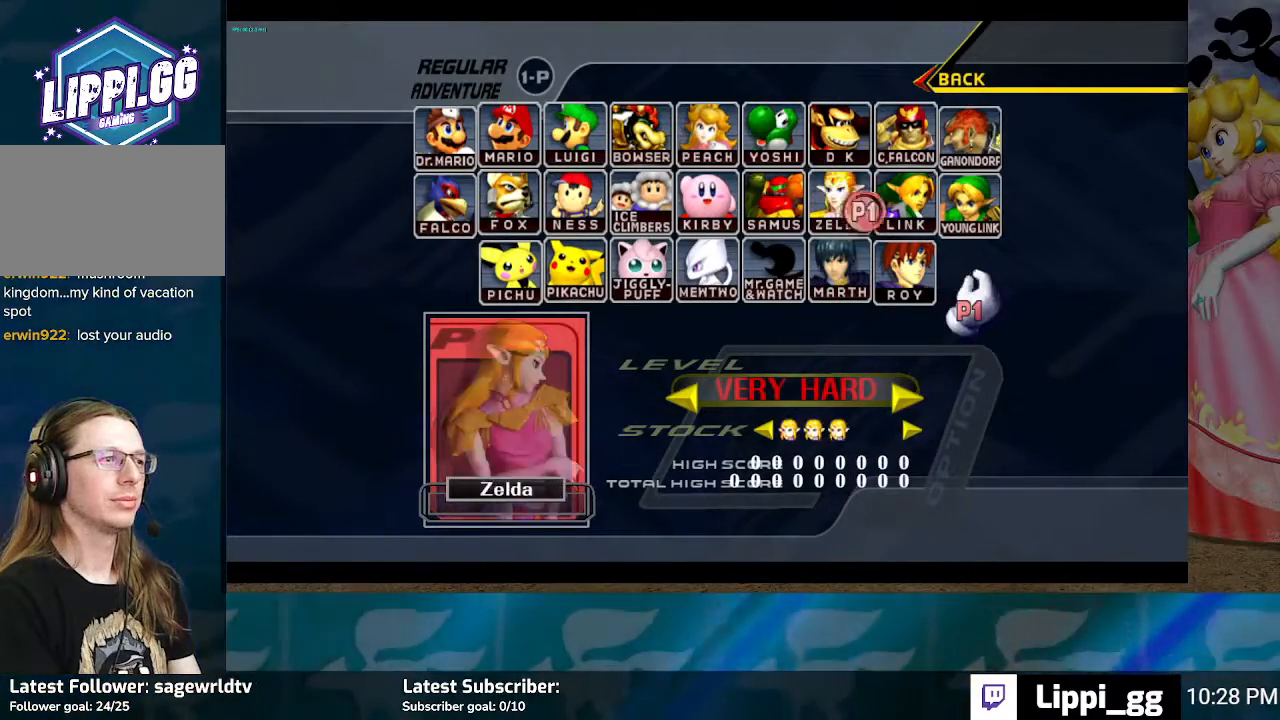
{"buttons": [], "left_stick": "center", "right_stick": "center", "events": [[133, "B", "up"], [233, "A", "down"], [333, "A", "up"]]}
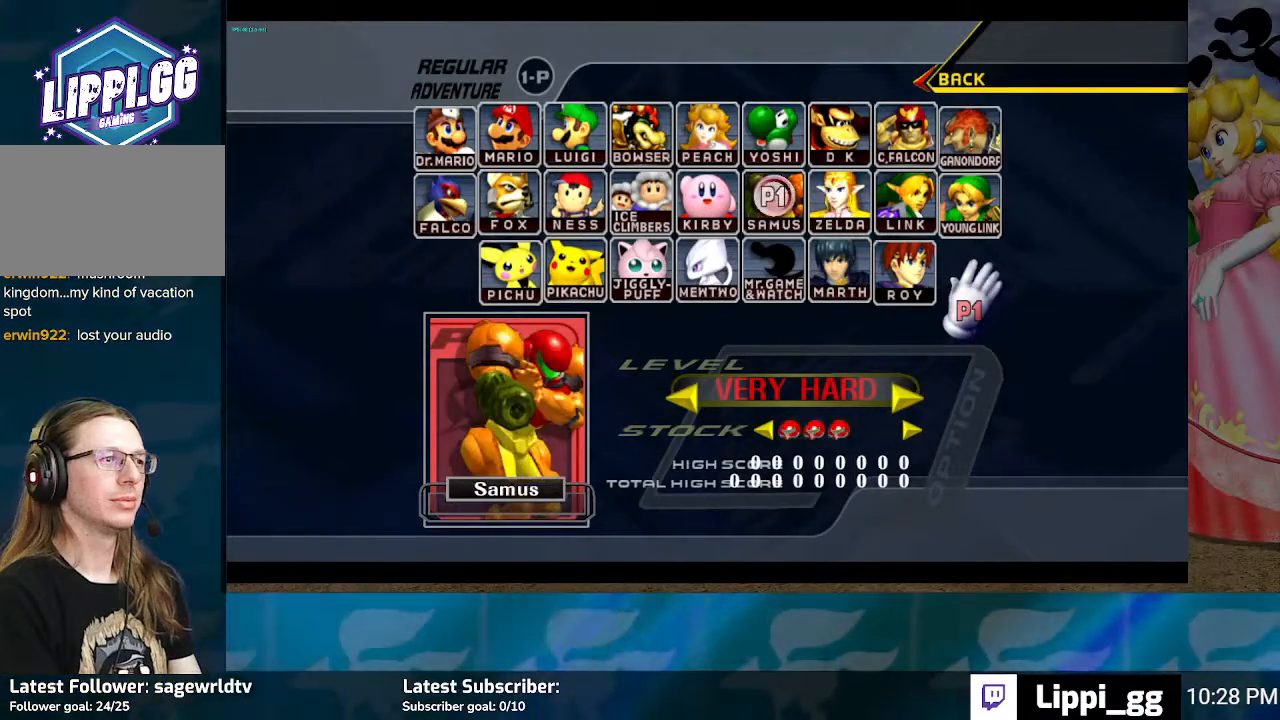
{"buttons": ["B"], "left_stick": "center", "right_stick": "center", "events": [[434, "B", "down"]]}
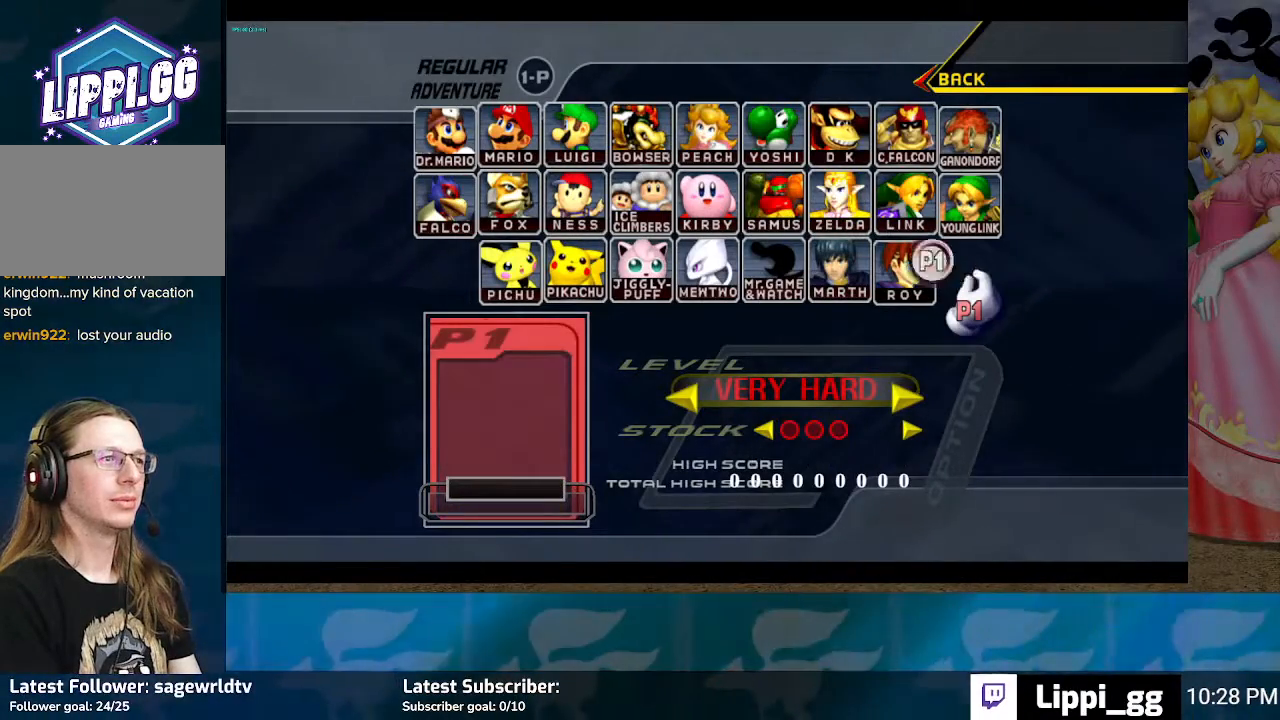
{"buttons": [], "left_stick": "left", "right_stick": "center", "events": [[33, "B", "up"], [500, "left_stick", "left"]]}
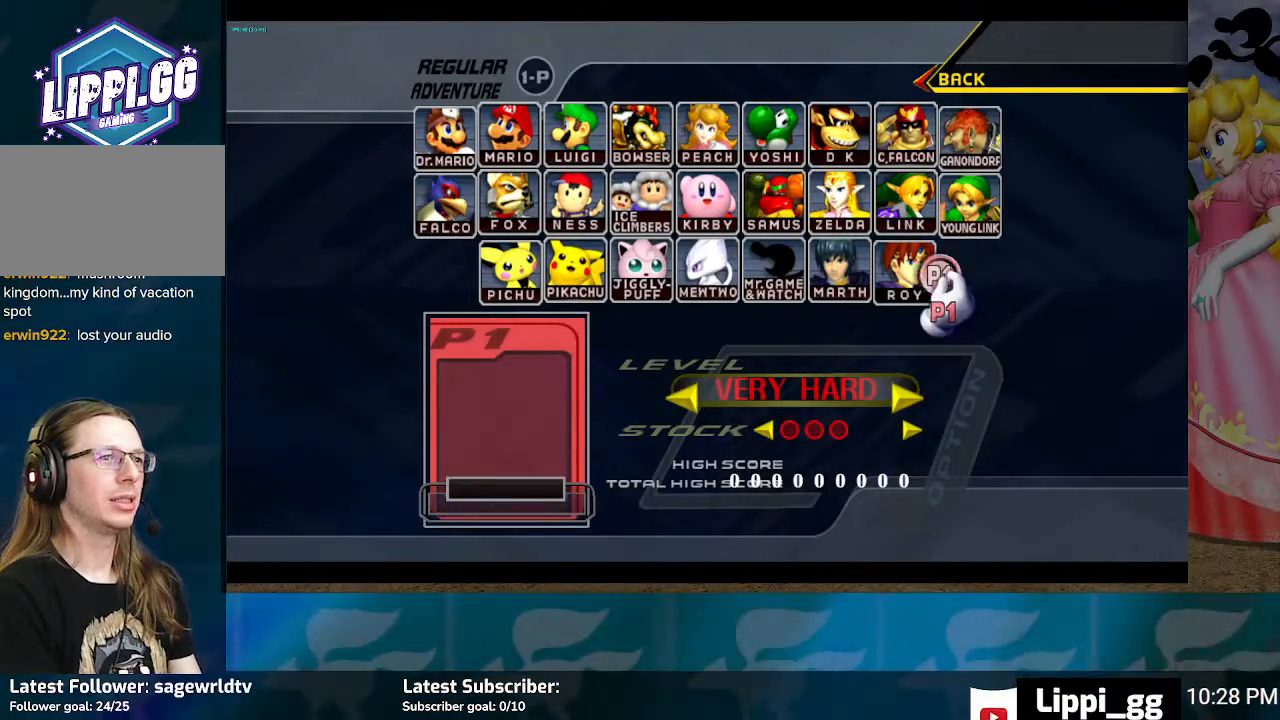
{"buttons": [], "left_stick": "left", "right_stick": "center", "events": [[134, "left_stick", "center"], [434, "left_stick", "left"]]}
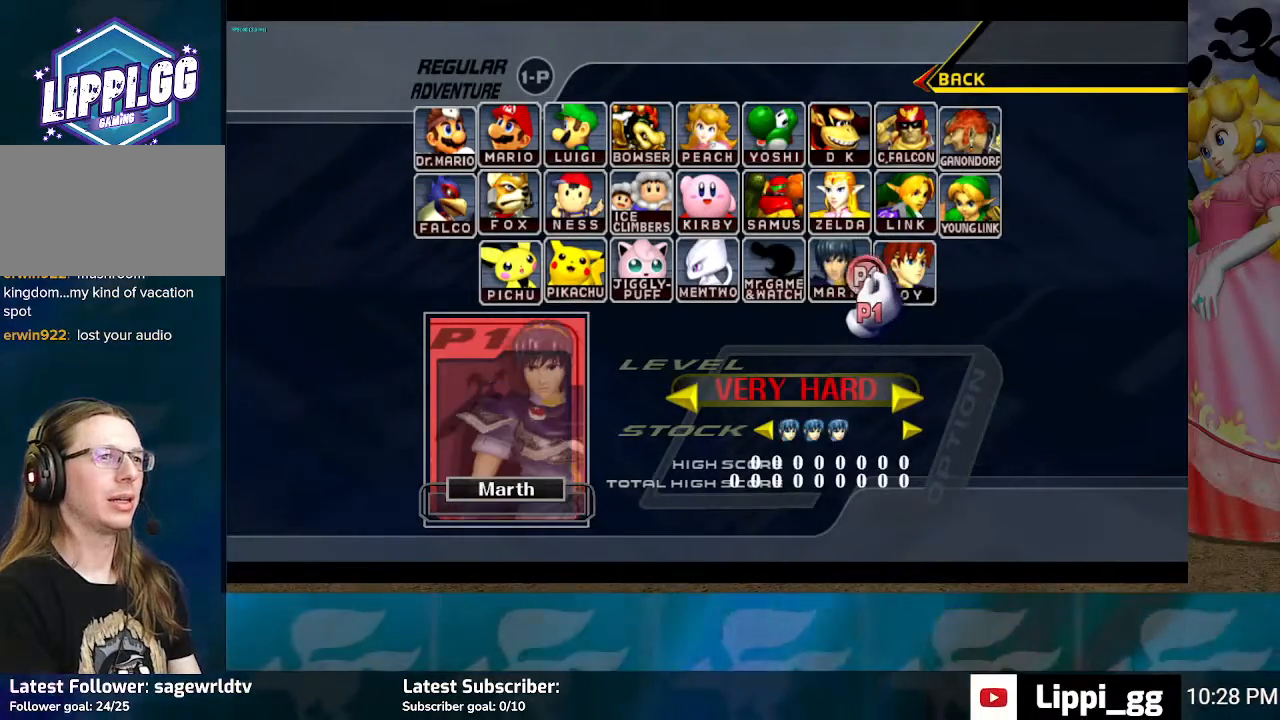
{"buttons": [], "left_stick": "center", "right_stick": "center", "events": [[67, "left_stick", "center"], [467, "A", "down"], [501, "A", "up"]]}